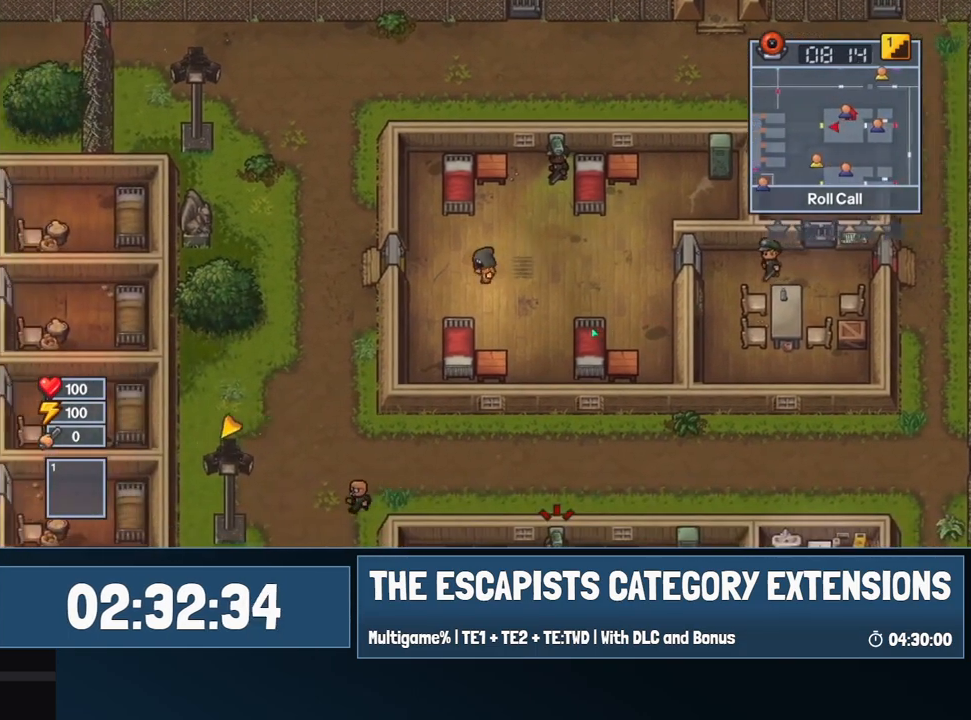
Gameplay with keyboard and mouse; each line is a JSON object with the keys and mouse buttons held at the frame after it. "events" lists presses ("down") and releases ("up") of "0", "1", "2", "3", "4", "5", "6", "7", "8", "9", "a", "alt", "backspace", "c", "ctrl", "d", "e", "equals", "escape", "f", "f1", "f2", "f3", "f4", "i", "j", "m", "minus", "o", "p", "q", "s", "shift", "space", "super", "t", "tab", "w", "mouse_left", "mouse_wheel" and "mouse_right" between this image and that frame as [ms after this image, input, new state], when the widget could be followed in between. "mouse_left", "mouse_wheel", "mouse_right" = the "left", "wheel", "right" buttons of the "mouse" list. No other keys are recorded. "wheel" means that the mouse wheel is clicked or scrolled. Mouse movement is not recorded.
{"keys": ["a", "w"], "mouse": [], "events": [[484, "w", "down"]]}
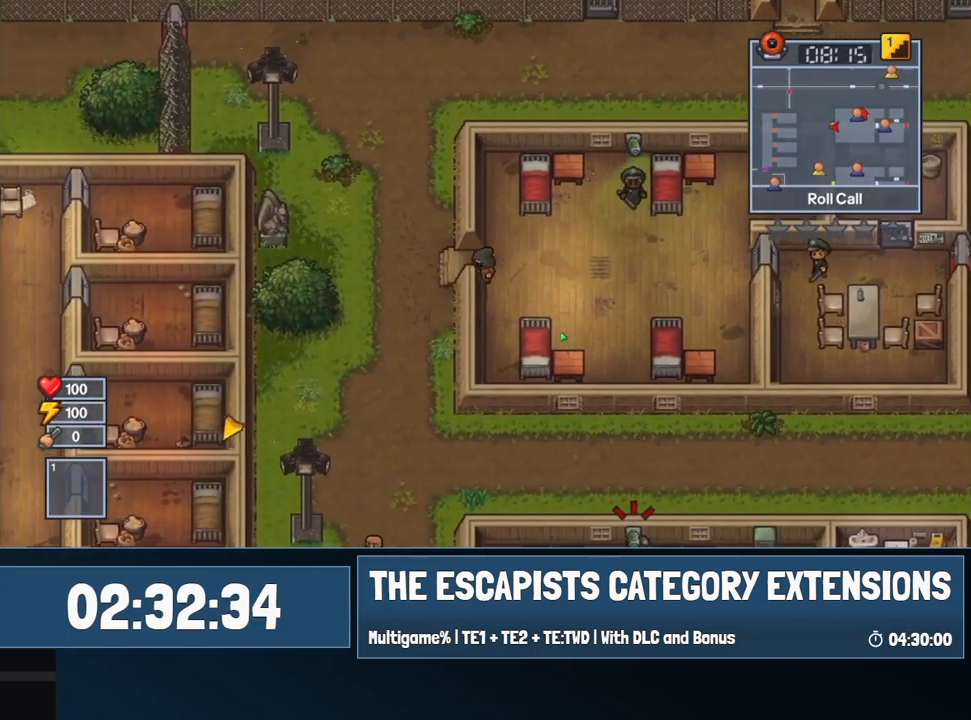
{"keys": ["a", "s"], "mouse": ["left"], "events": [[17, "w", "up"], [117, "mouse_left", "down"], [267, "s", "down"]]}
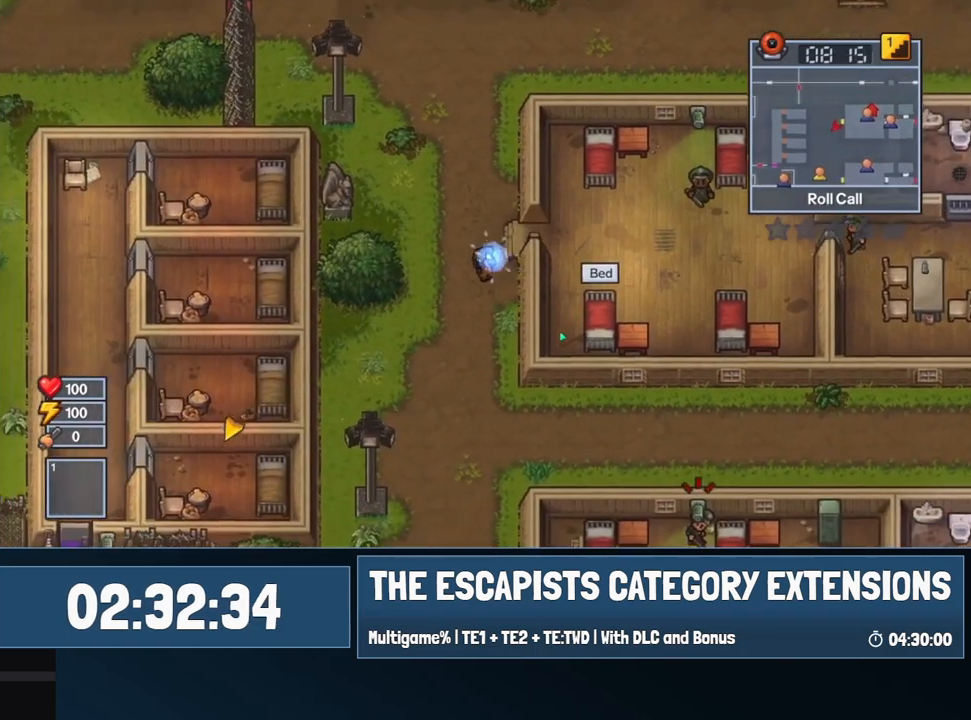
{"keys": ["s"], "mouse": ["left"], "events": [[467, "a", "up"]]}
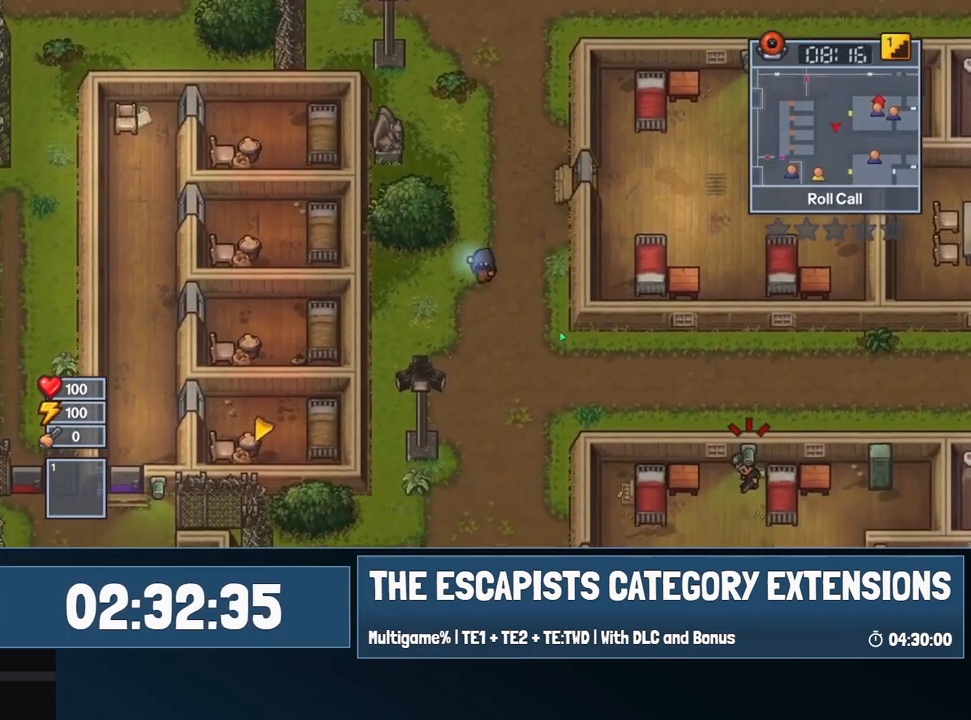
{"keys": ["s"], "mouse": ["left"], "events": []}
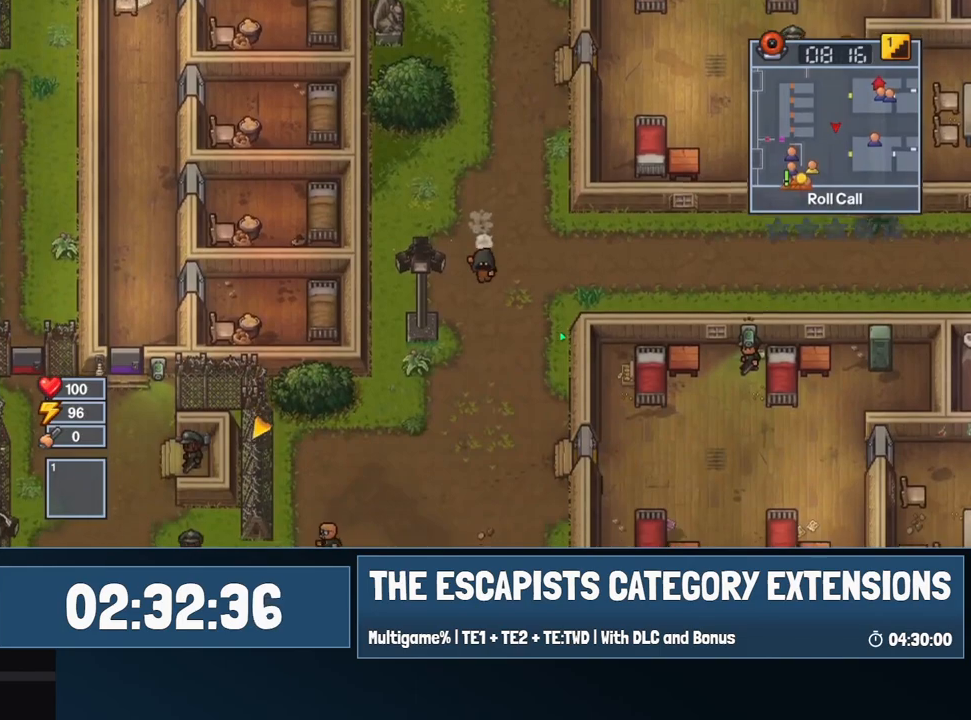
{"keys": ["s"], "mouse": [], "events": [[217, "c", "down"], [267, "c", "up"], [350, "c", "down"], [350, "mouse_left", "up"], [450, "c", "up"]]}
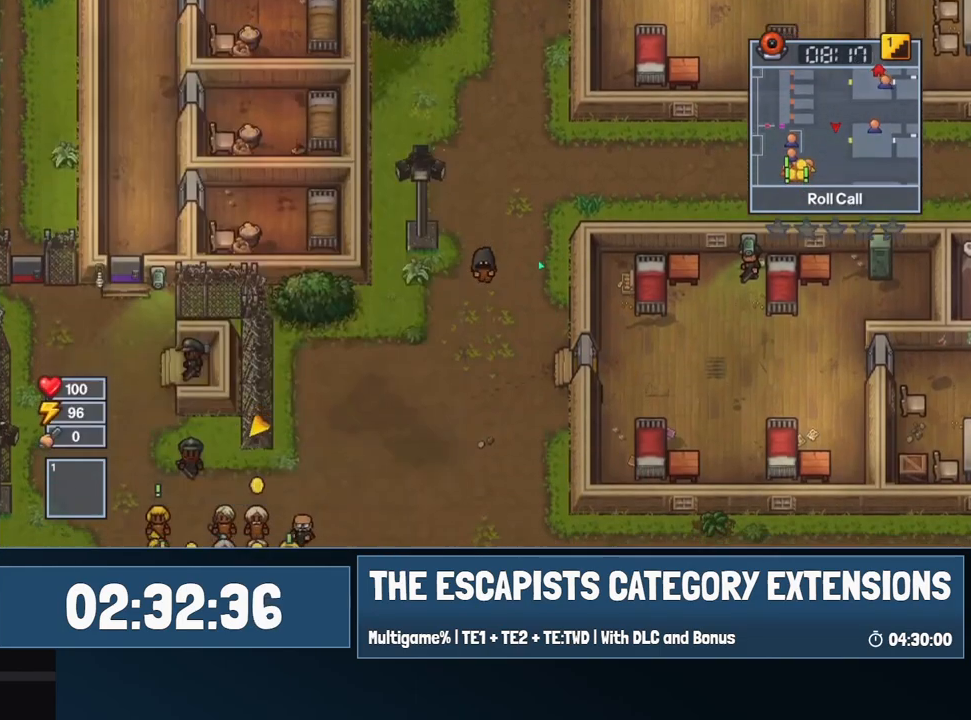
{"keys": ["a", "s"], "mouse": ["left"], "events": [[34, "a", "down"], [34, "mouse_left", "down"]]}
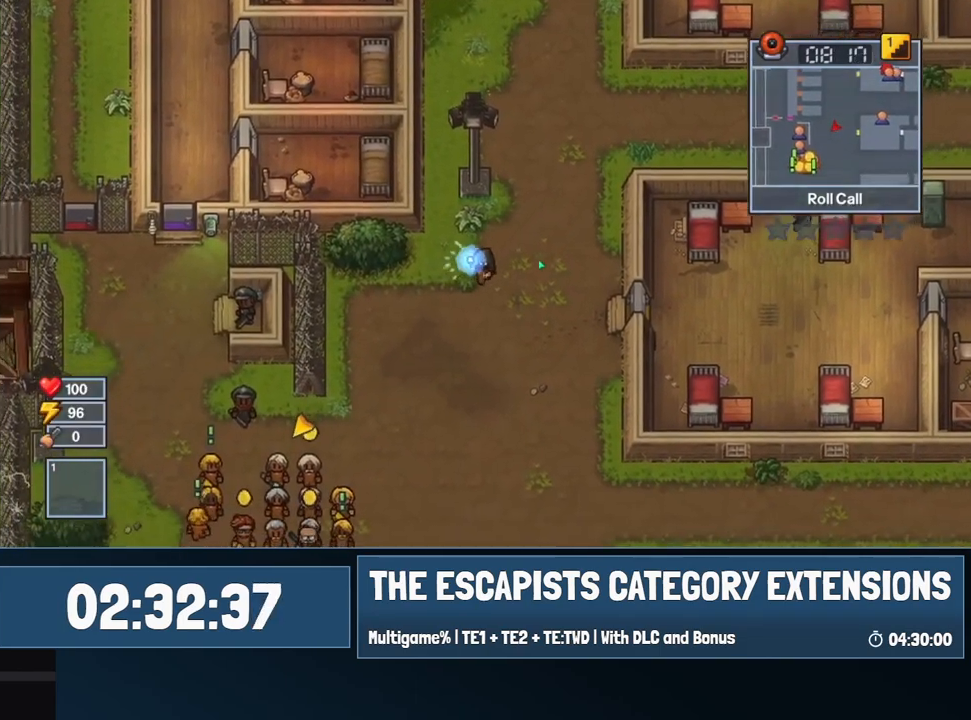
{"keys": ["a", "s"], "mouse": ["left"], "events": []}
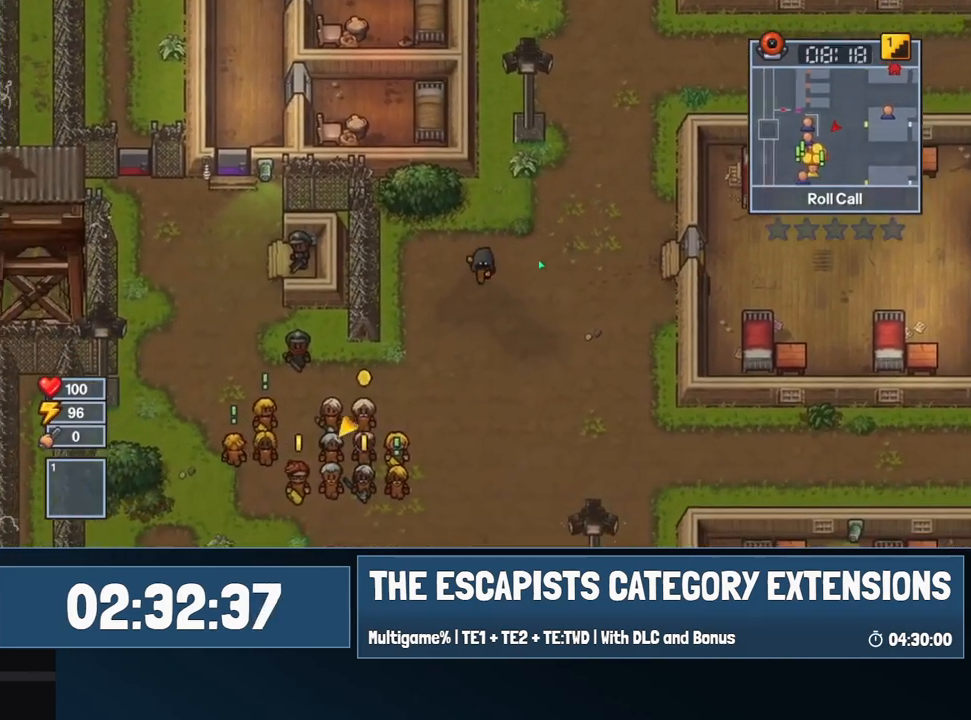
{"keys": ["a", "s"], "mouse": ["left"], "events": []}
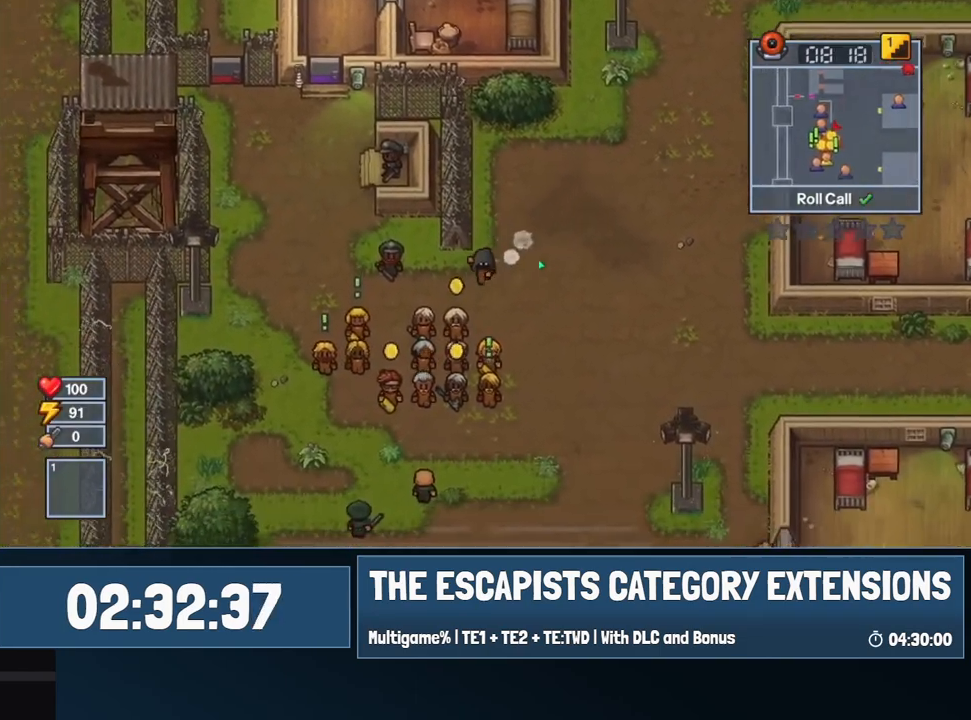
{"keys": ["a"], "mouse": [], "events": [[134, "c", "down"], [184, "c", "up"], [234, "c", "down"], [317, "c", "up"], [367, "s", "up"], [417, "mouse_left", "up"]]}
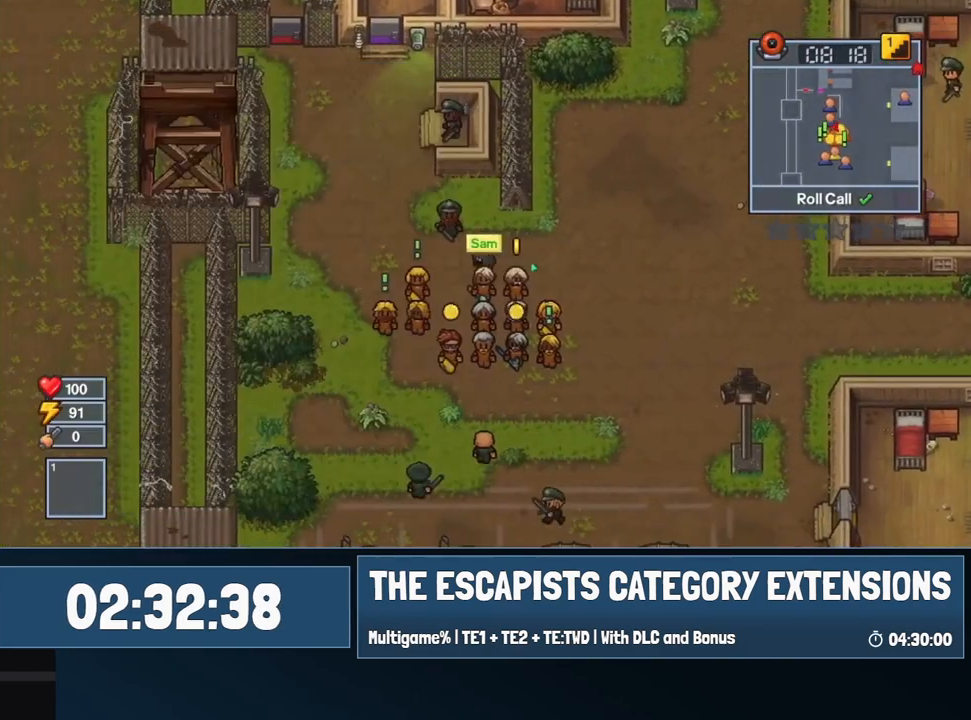
{"keys": ["a", "e"], "mouse": [], "events": [[434, "e", "down"]]}
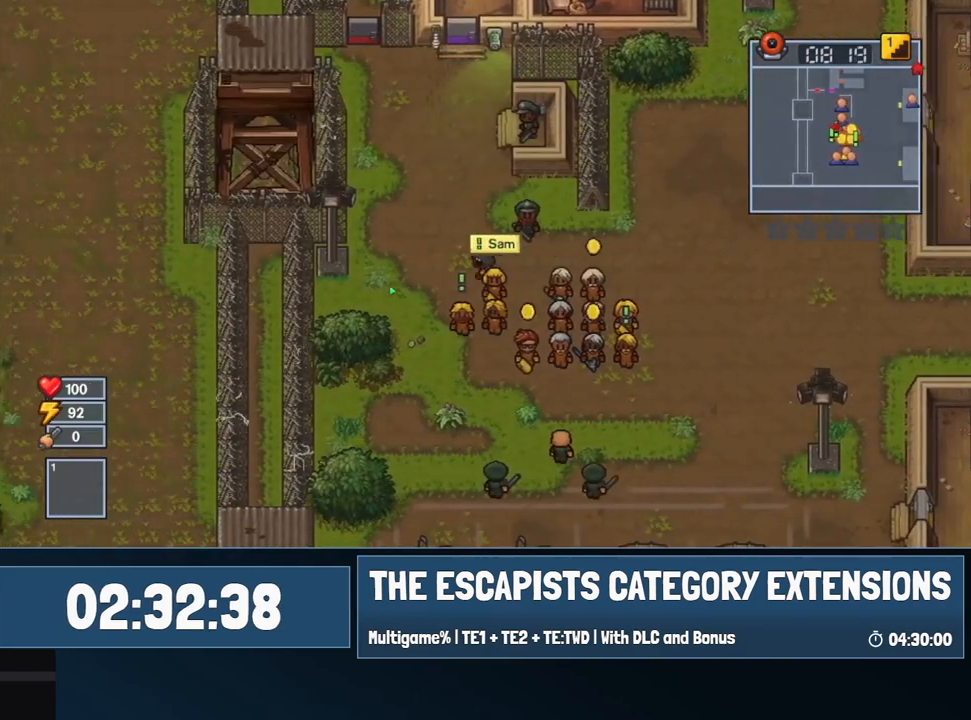
{"keys": [], "mouse": [], "events": [[34, "e", "up"], [67, "a", "up"]]}
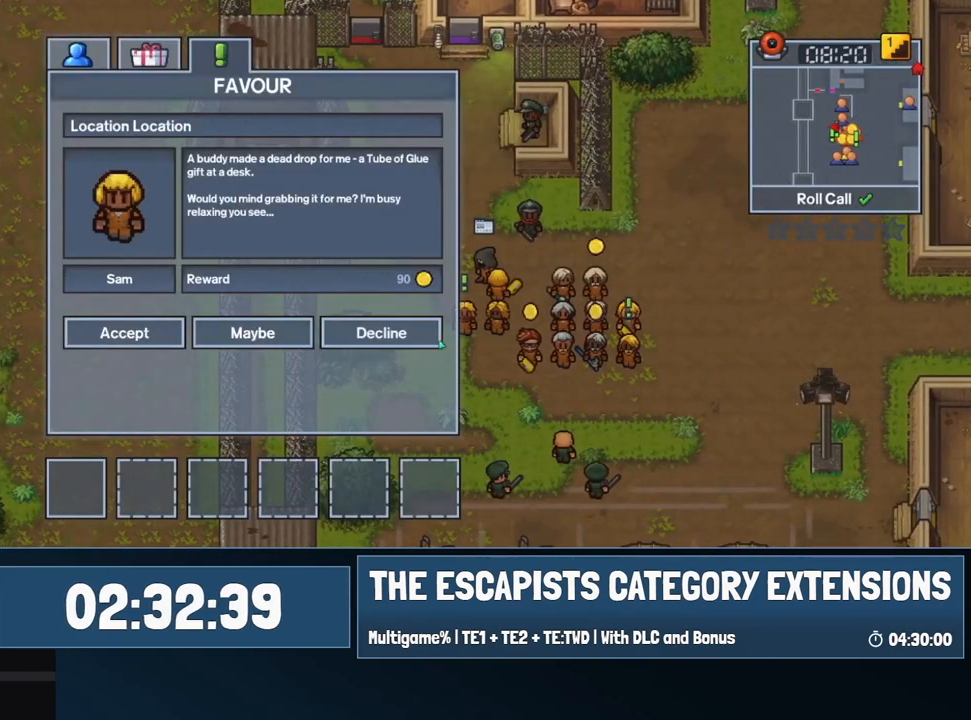
{"keys": ["a", "s"], "mouse": [], "events": [[34, "mouse_left", "down"], [134, "mouse_left", "up"], [317, "a", "down"], [417, "s", "down"]]}
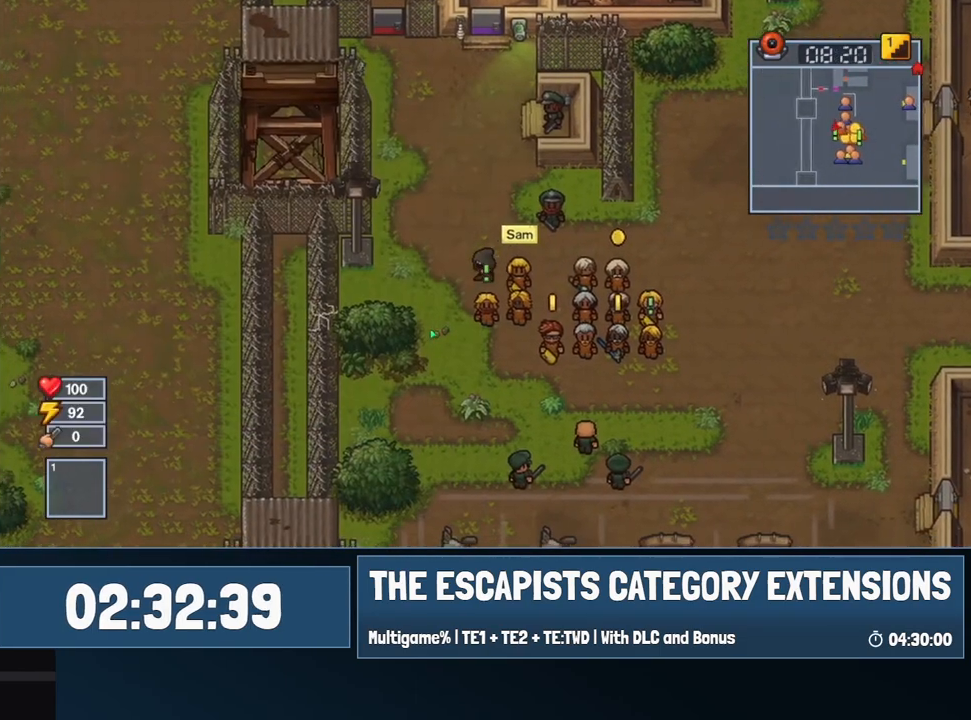
{"keys": [], "mouse": [], "events": [[100, "a", "up"], [100, "e", "down"], [150, "s", "up"], [200, "e", "up"]]}
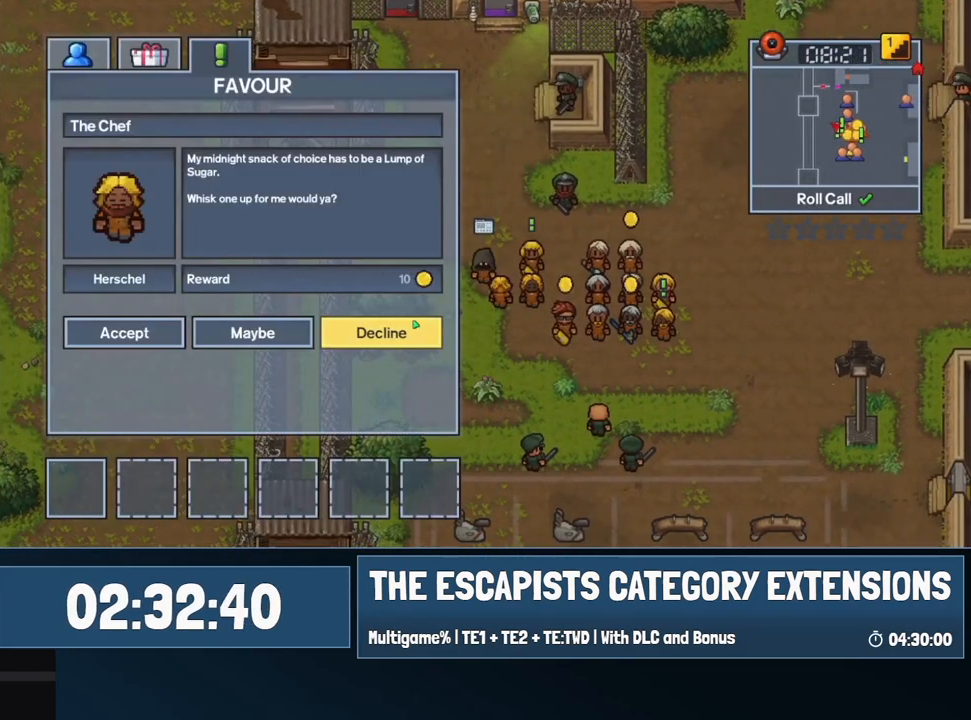
{"keys": ["d"], "mouse": [], "events": [[167, "mouse_left", "down"], [217, "mouse_left", "up"], [250, "d", "down"]]}
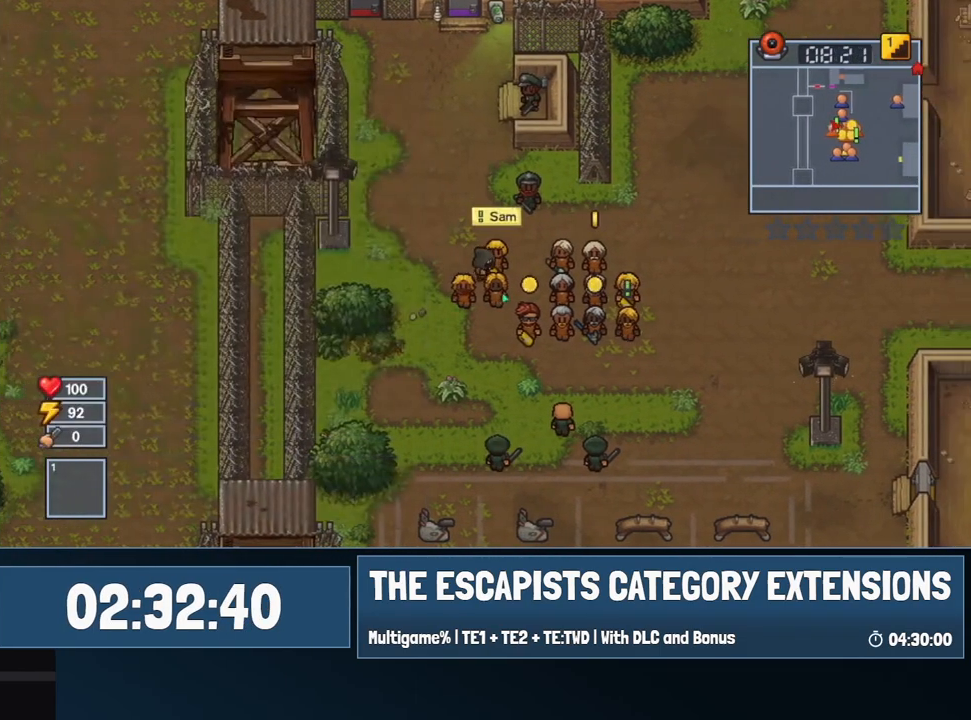
{"keys": [], "mouse": [], "events": [[134, "d", "up"], [134, "w", "down"], [267, "e", "down"], [267, "w", "up"], [367, "e", "up"]]}
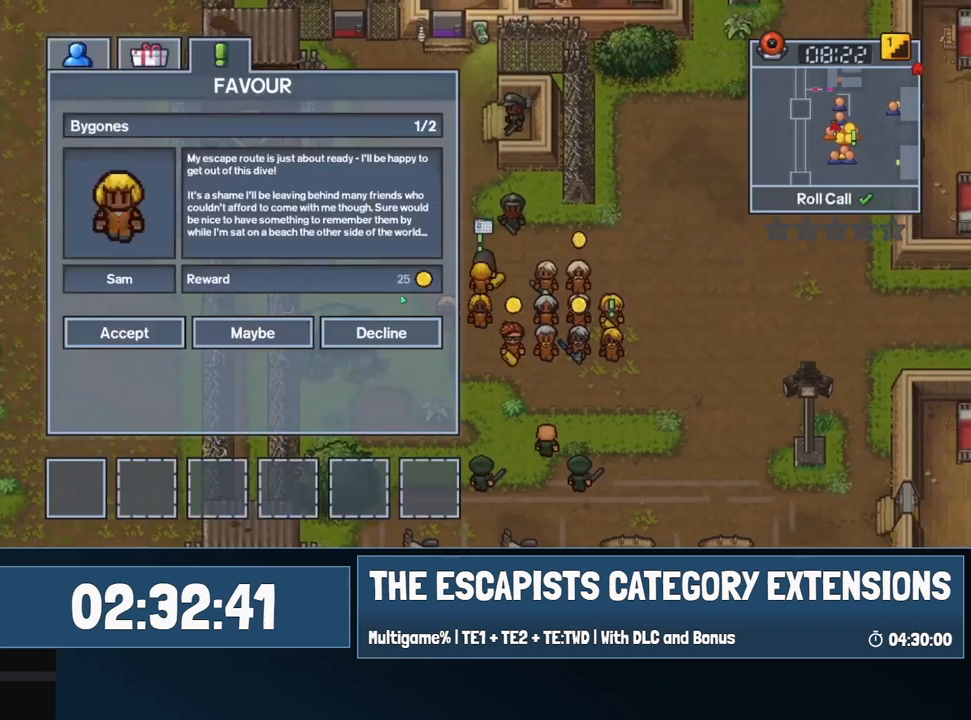
{"keys": ["d"], "mouse": [], "events": [[334, "mouse_left", "down"], [434, "mouse_left", "up"], [484, "d", "down"]]}
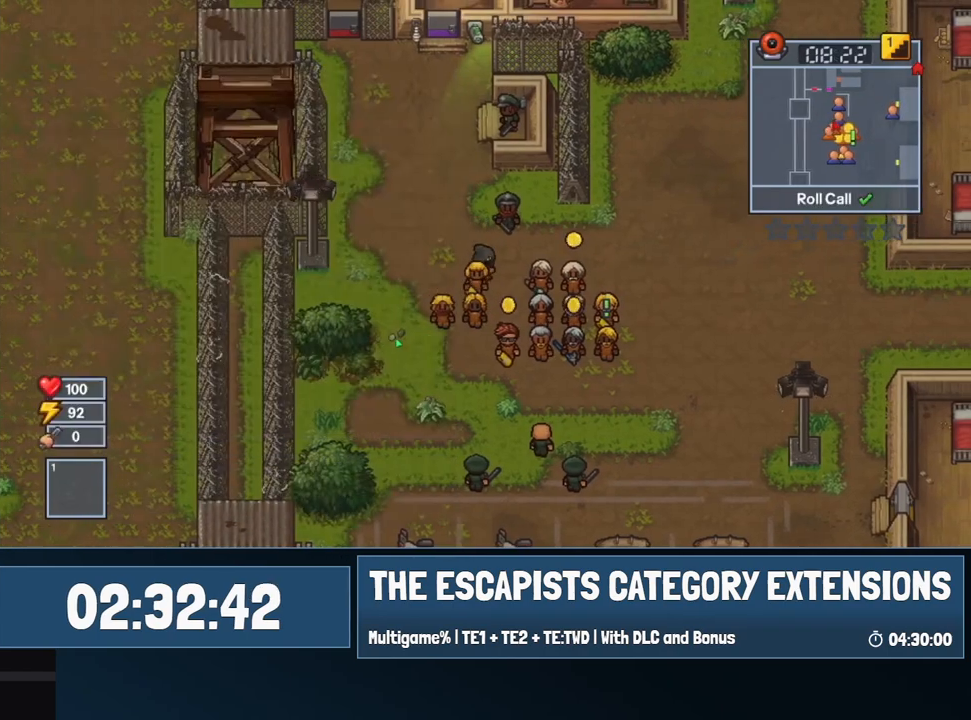
{"keys": ["d", "s"], "mouse": [], "events": [[217, "s", "down"]]}
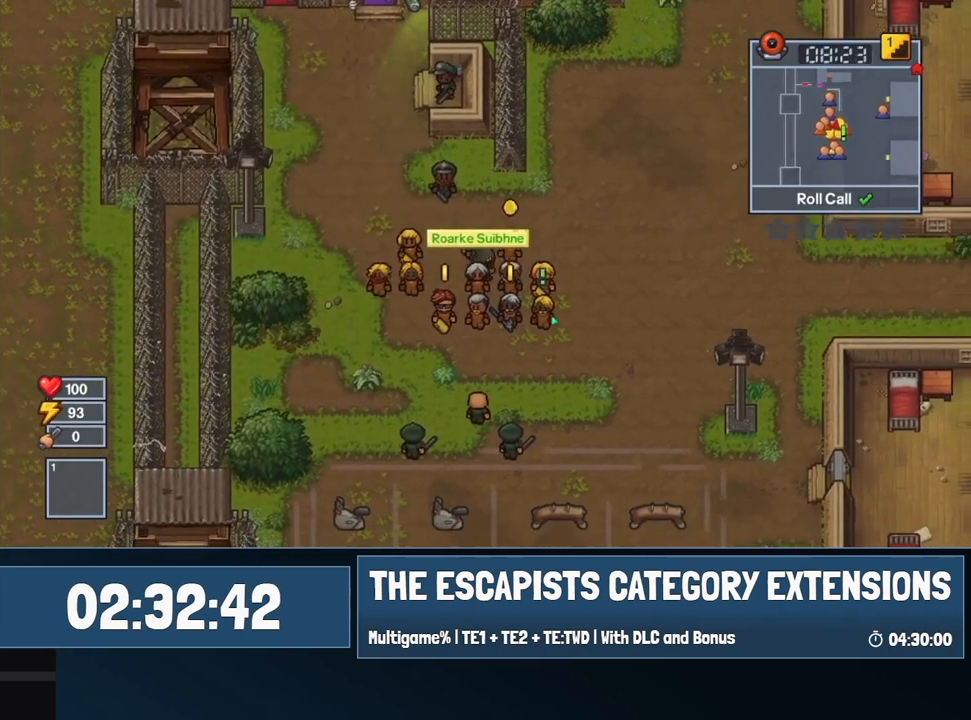
{"keys": ["d", "e"], "mouse": [], "events": [[317, "s", "up"], [467, "e", "down"]]}
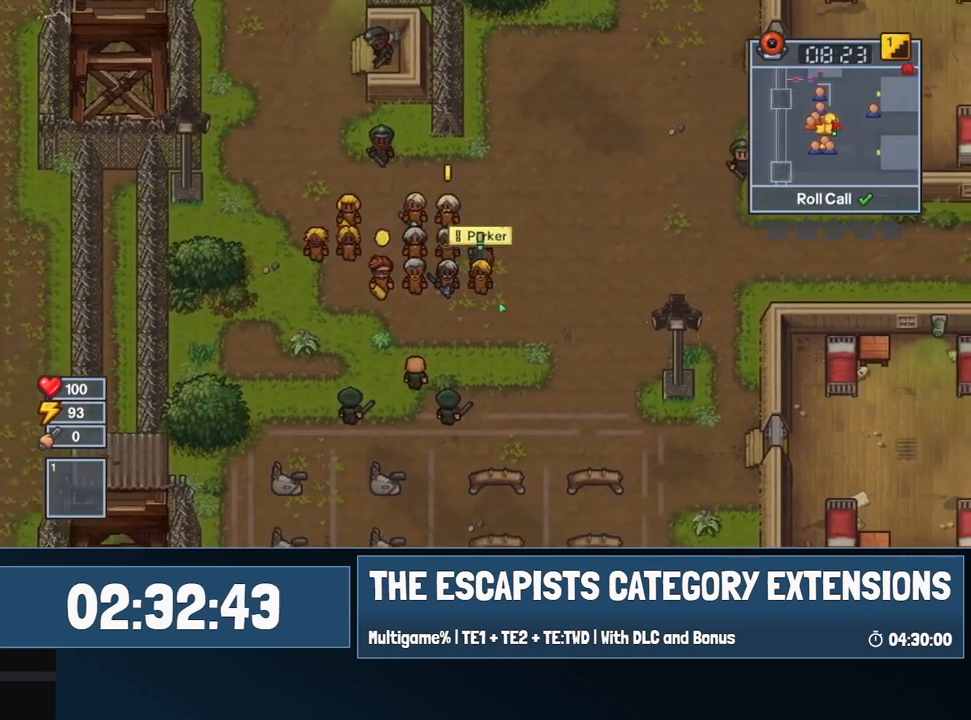
{"keys": [], "mouse": [], "events": [[17, "d", "up"], [50, "e", "up"]]}
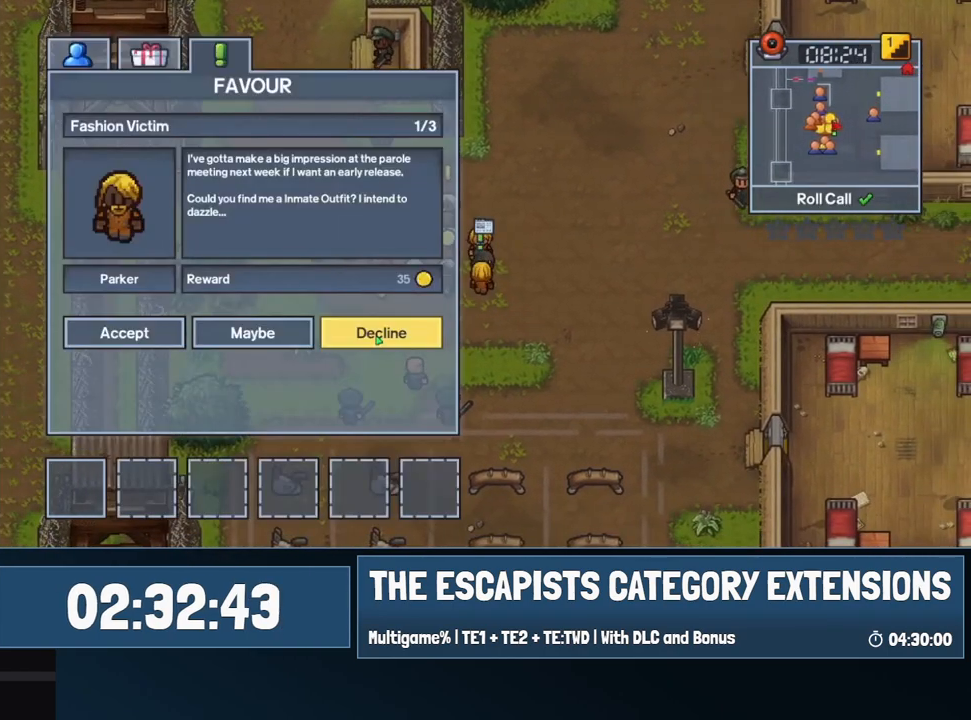
{"keys": ["a"], "mouse": [], "events": [[300, "mouse_left", "down"], [350, "mouse_left", "up"], [500, "a", "down"]]}
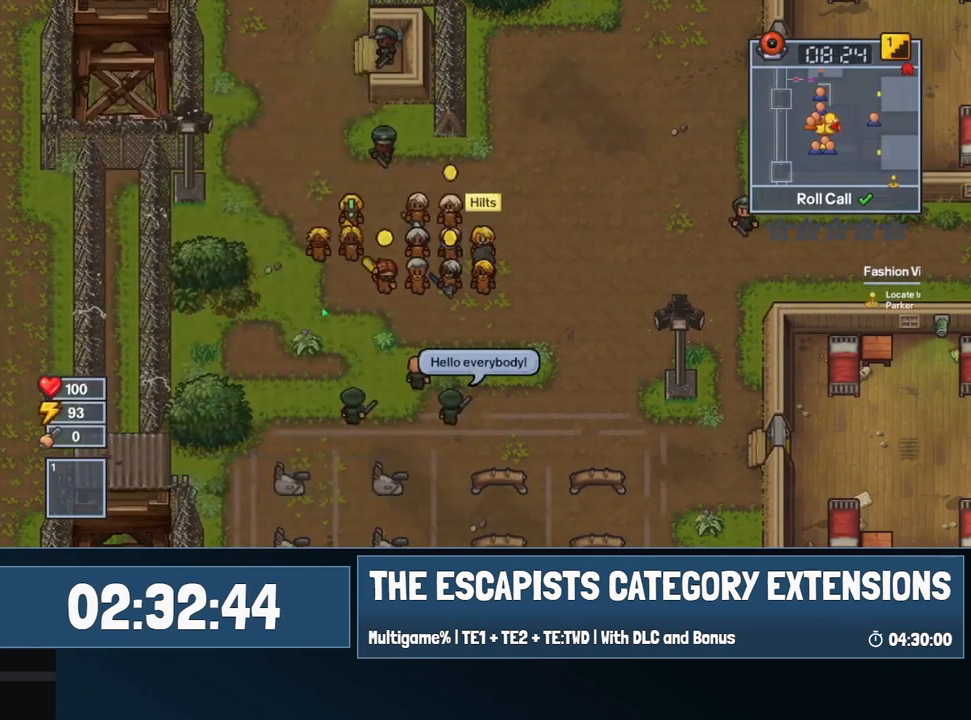
{"keys": ["a", "w"], "mouse": [], "events": [[234, "w", "down"]]}
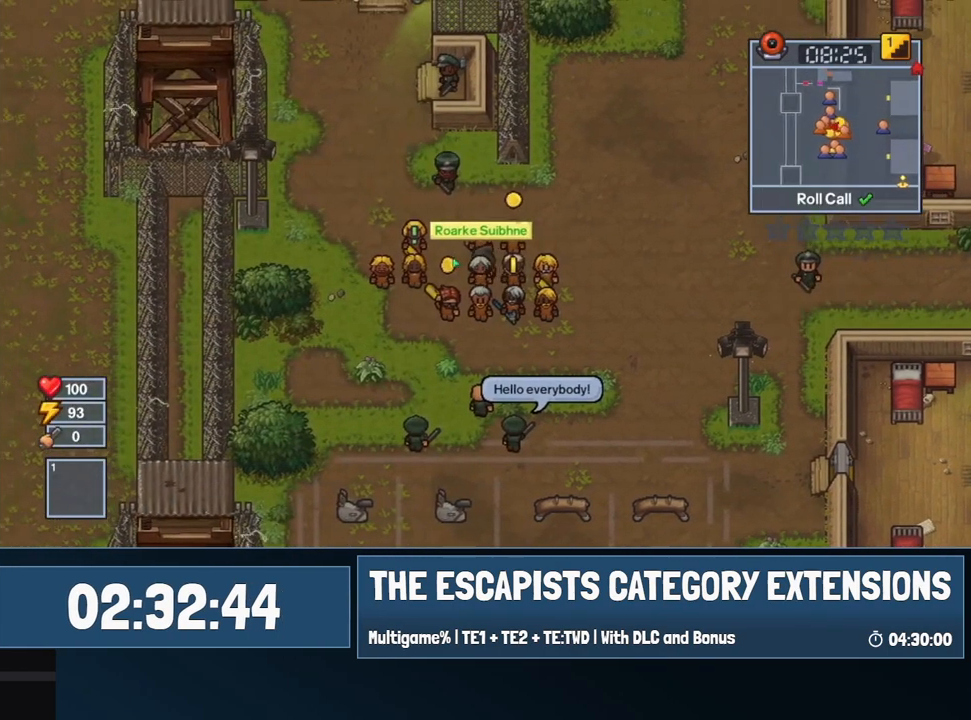
{"keys": [], "mouse": [], "events": [[17, "w", "up"], [150, "s", "down"], [250, "s", "up"], [384, "e", "down"], [434, "a", "up"], [434, "e", "up"]]}
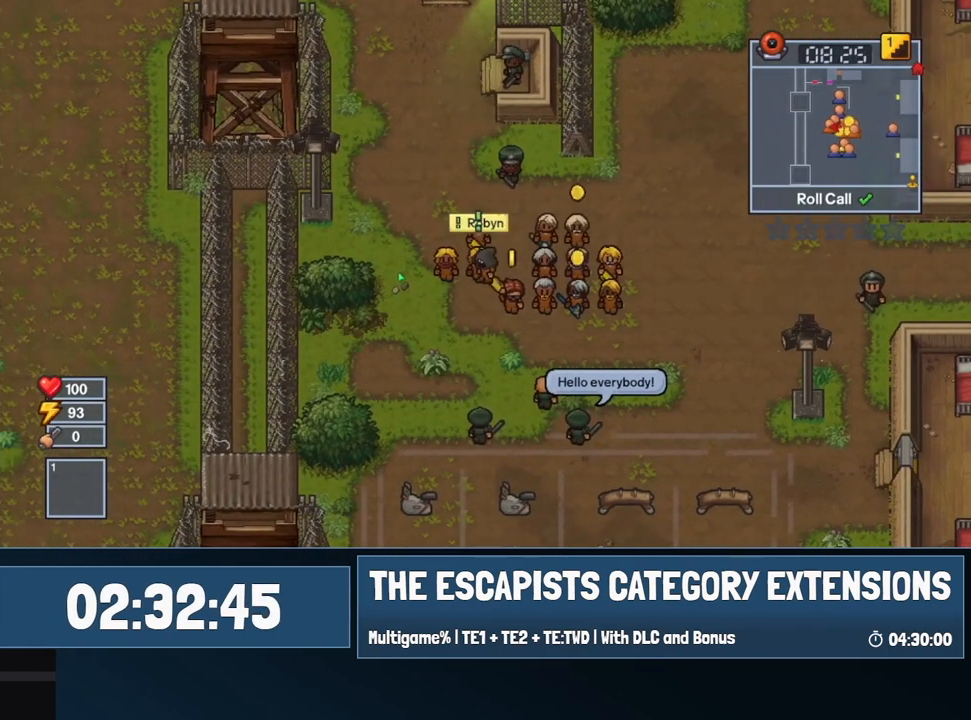
{"keys": [], "mouse": [], "events": [[250, "e", "down"], [300, "e", "up"]]}
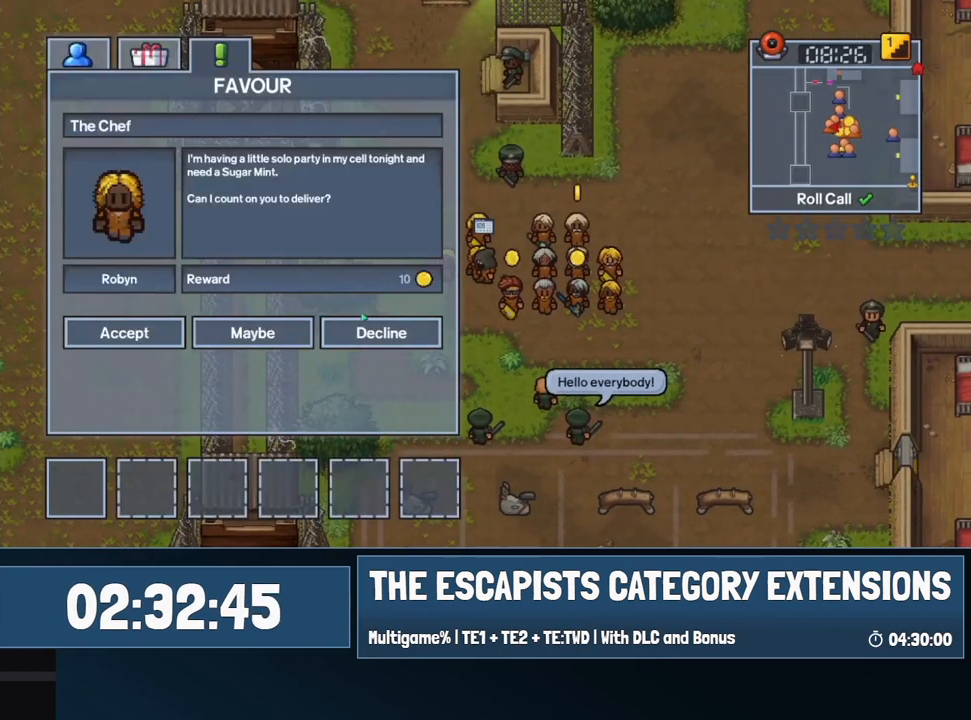
{"keys": ["w"], "mouse": [], "events": [[417, "mouse_left", "down"], [467, "mouse_left", "up"], [500, "w", "down"]]}
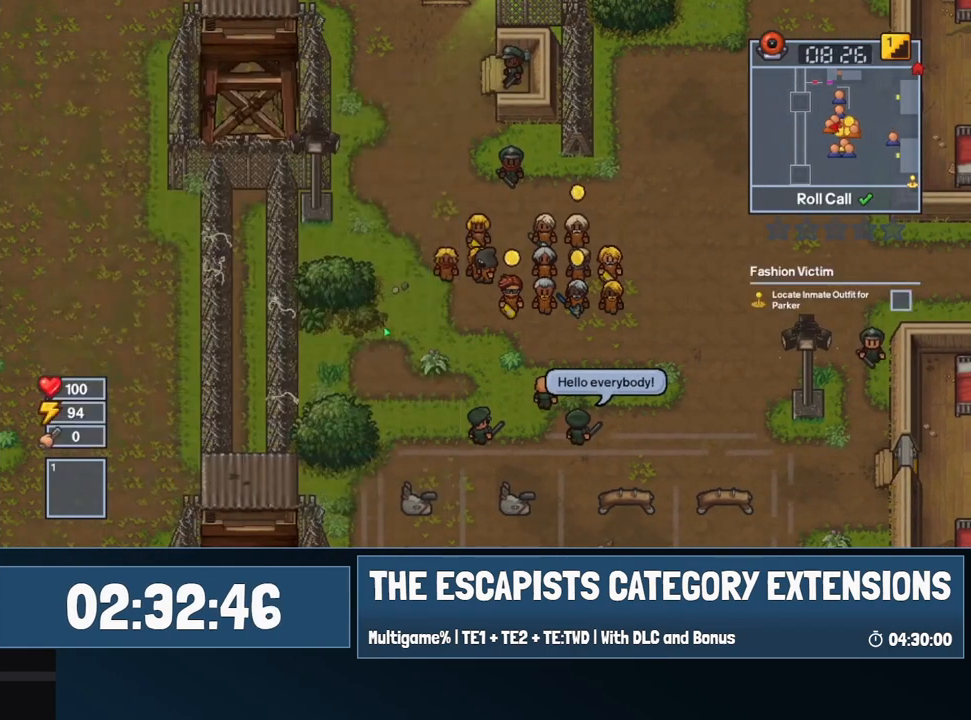
{"keys": ["s"], "mouse": [], "events": [[250, "w", "up"], [434, "s", "down"]]}
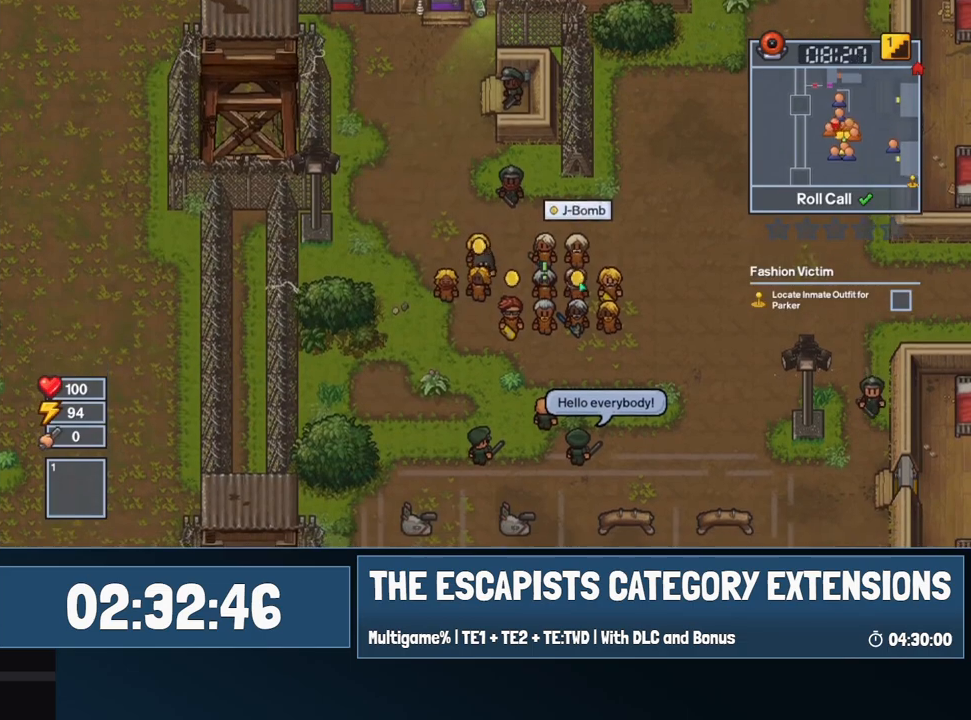
{"keys": [], "mouse": [], "events": [[17, "d", "down"], [400, "s", "up"], [450, "d", "up"]]}
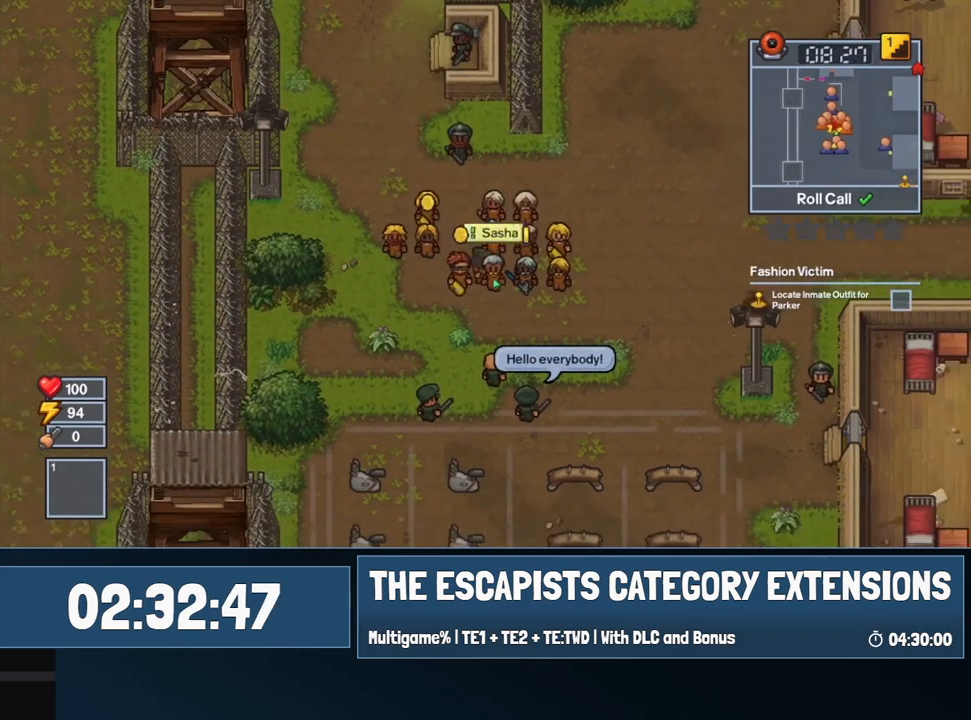
{"keys": [], "mouse": [], "events": [[50, "e", "down"], [84, "e", "up"]]}
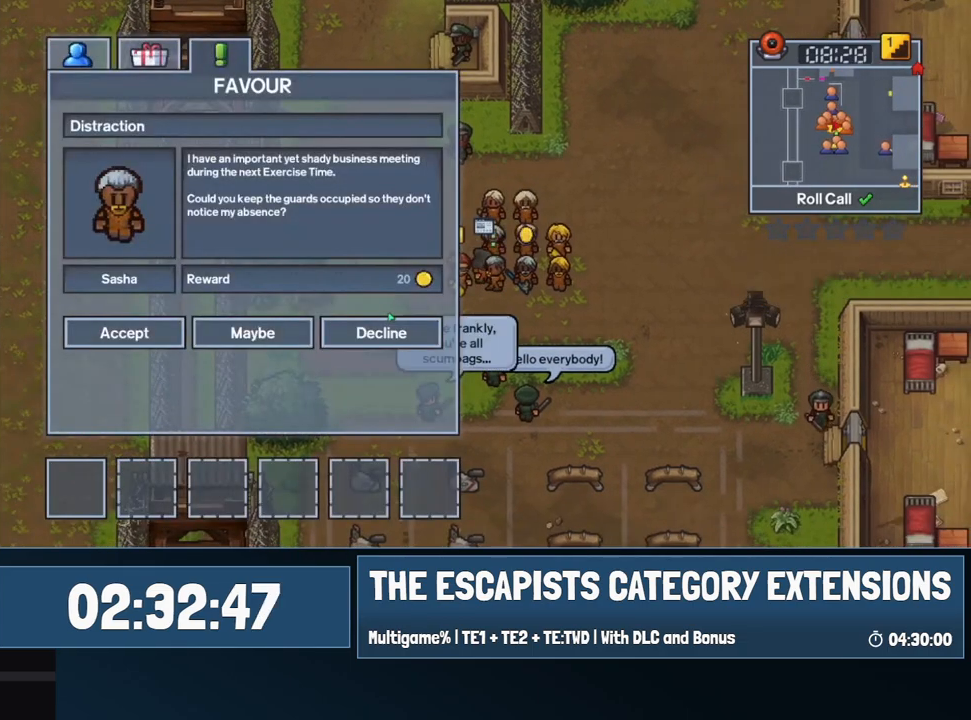
{"keys": [], "mouse": [], "events": [[150, "mouse_left", "down"], [200, "mouse_left", "up"]]}
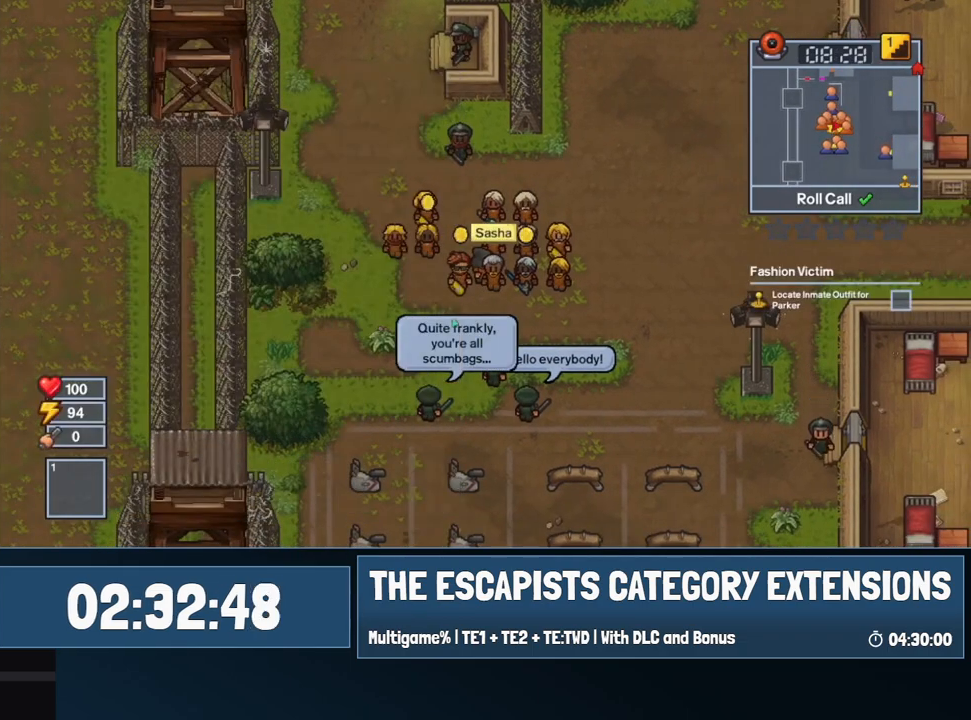
{"keys": ["d"], "mouse": [], "events": [[67, "a", "down"], [250, "a", "up"], [300, "d", "down"]]}